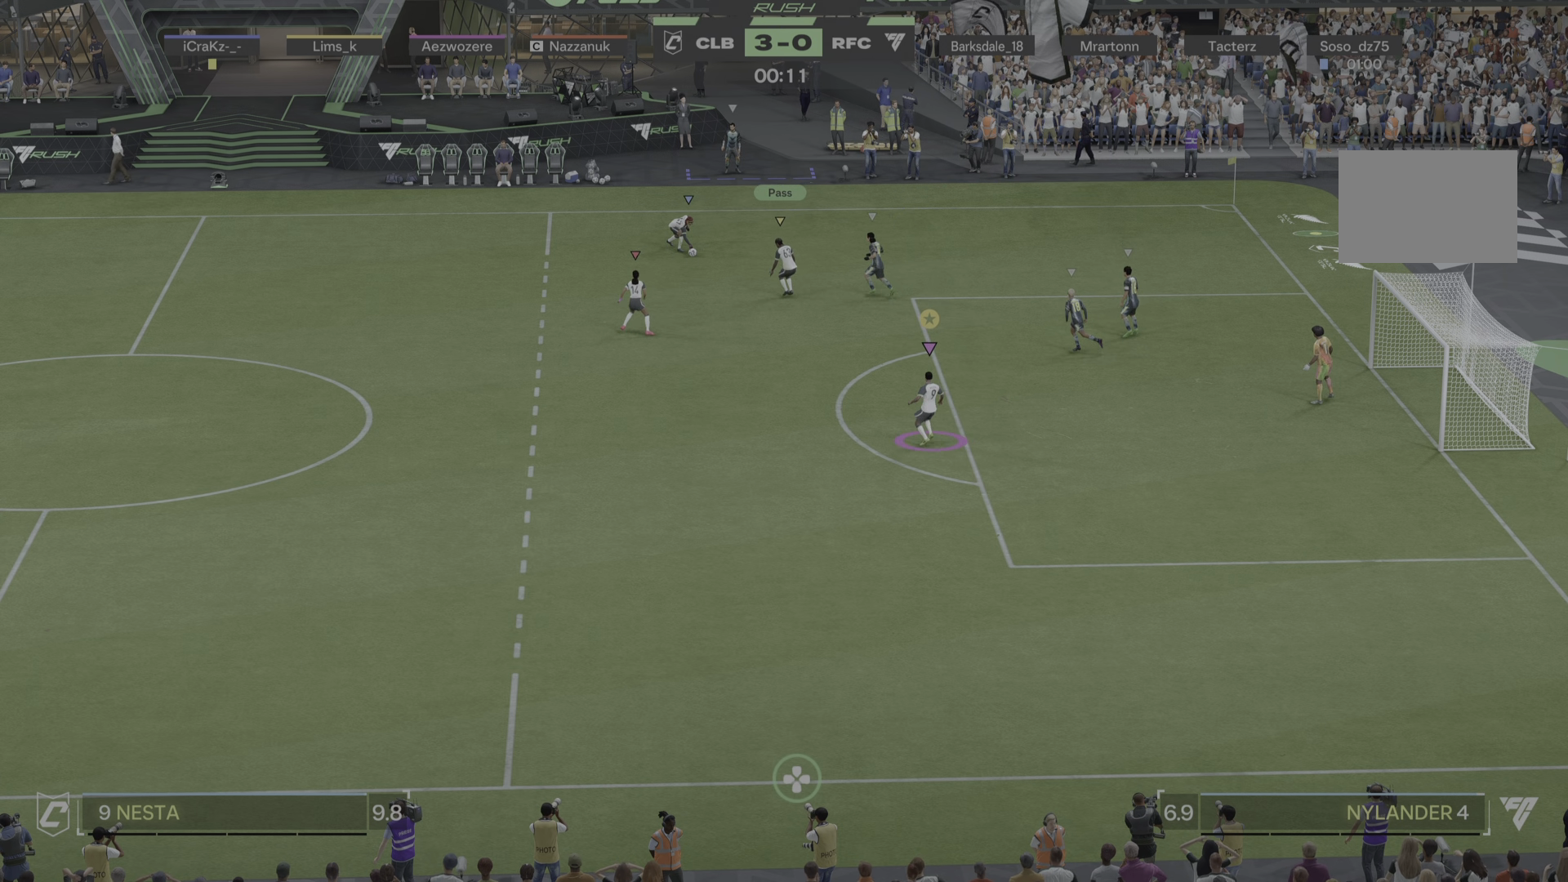
Gameplay with a controller (PlayStation layout); each line is a JSON object with the inputs held at the frame after it (dt_ms = milliseconds from this image to that frame). "events" lists button and stick changes between this image and that frame as [ms after this image, input, new state], when the widget could be followed in between. Not read: L3 R3.
{"dt_ms": 501, "buttons": [], "left_stick": "center", "right_stick": "center"}
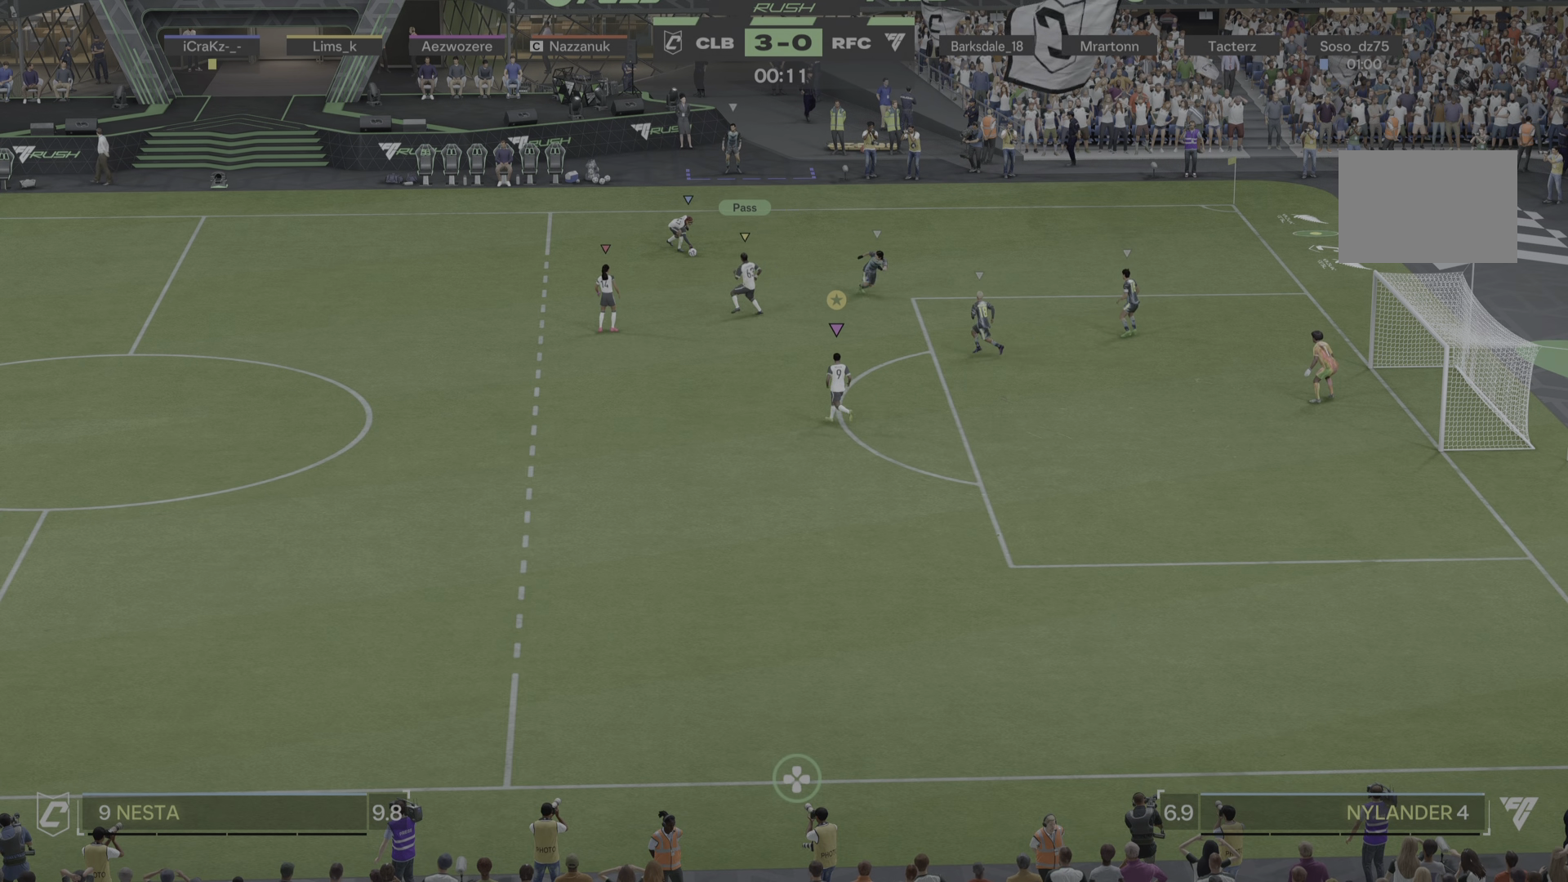
{"dt_ms": 500, "buttons": [], "left_stick": "center", "right_stick": "center", "events": [[200, "left_stick", "down-left"], [250, "left_stick", "left"], [350, "left_stick", "up-left"], [500, "left_stick", "center"]]}
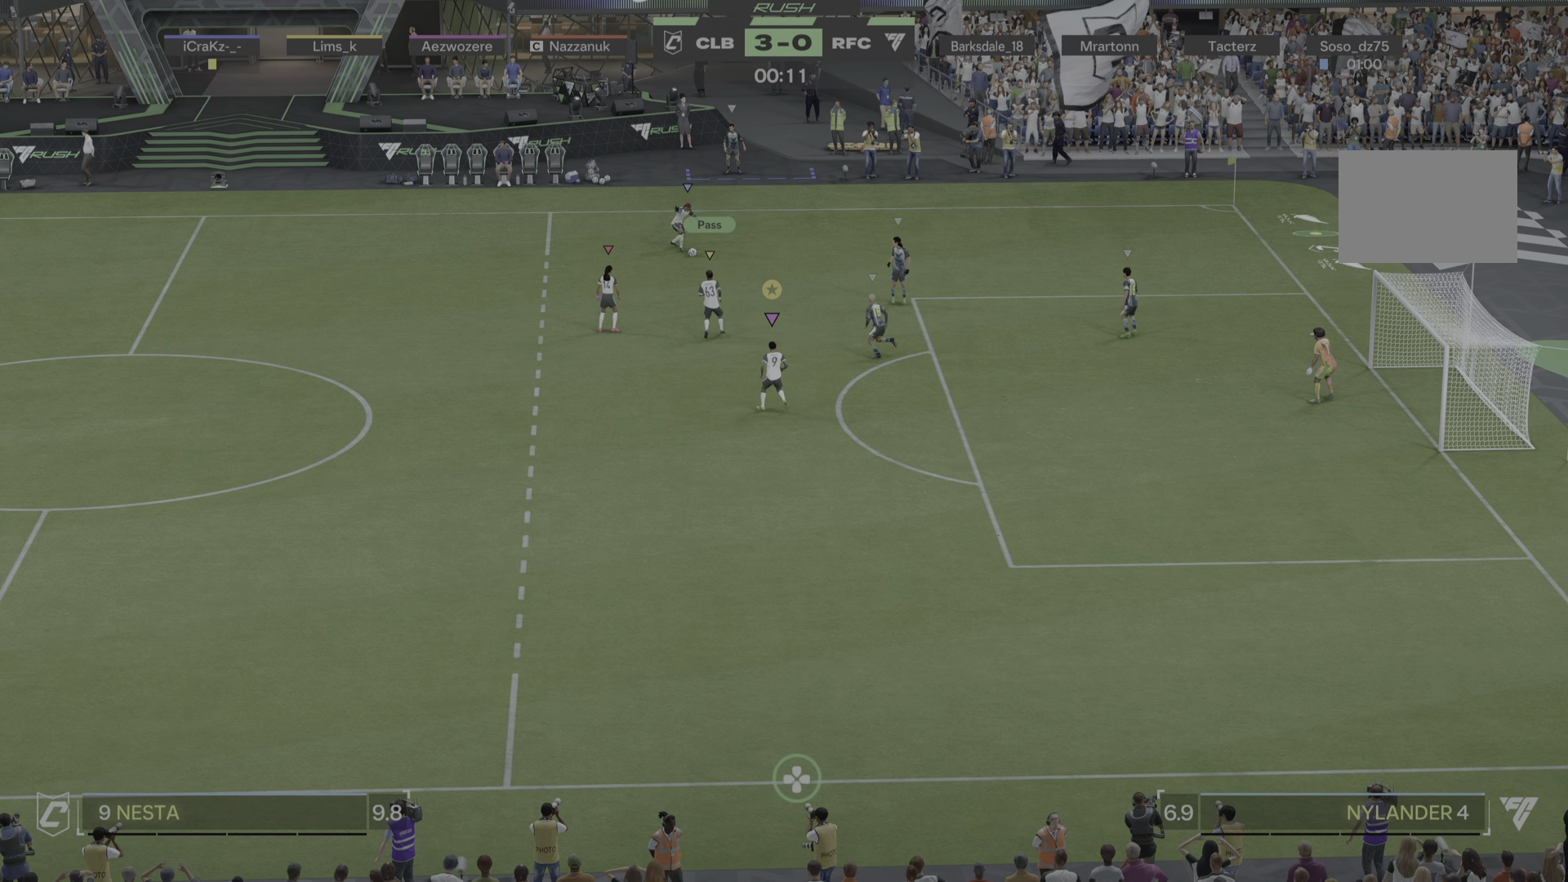
{"dt_ms": 501, "buttons": [], "left_stick": "down", "right_stick": "center", "events": [[367, "left_stick", "down"]]}
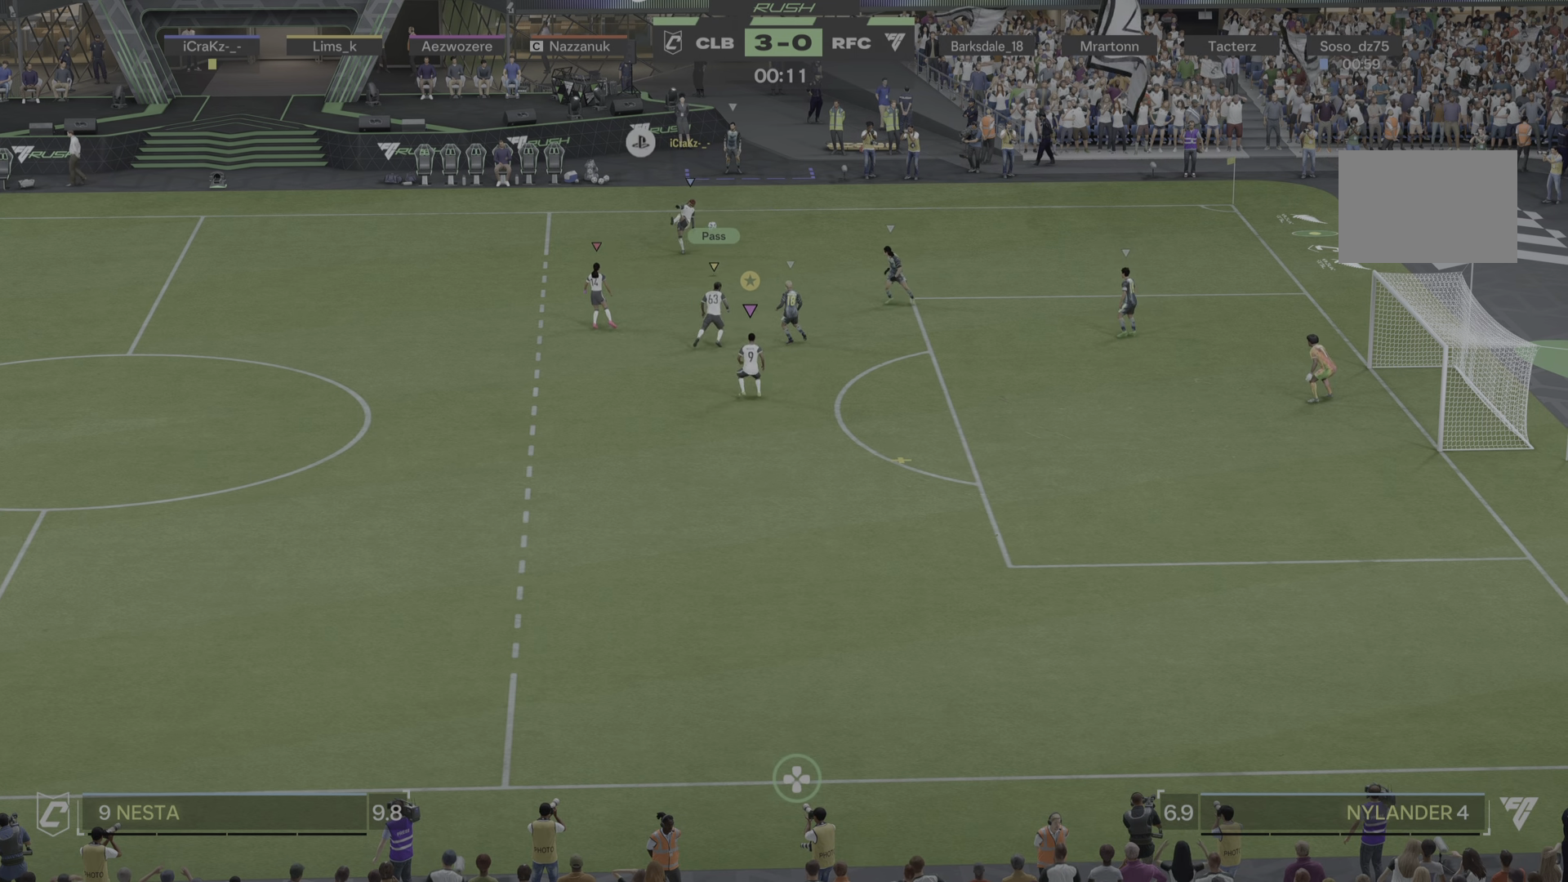
{"dt_ms": 1000, "buttons": [], "left_stick": "down-right", "right_stick": "center"}
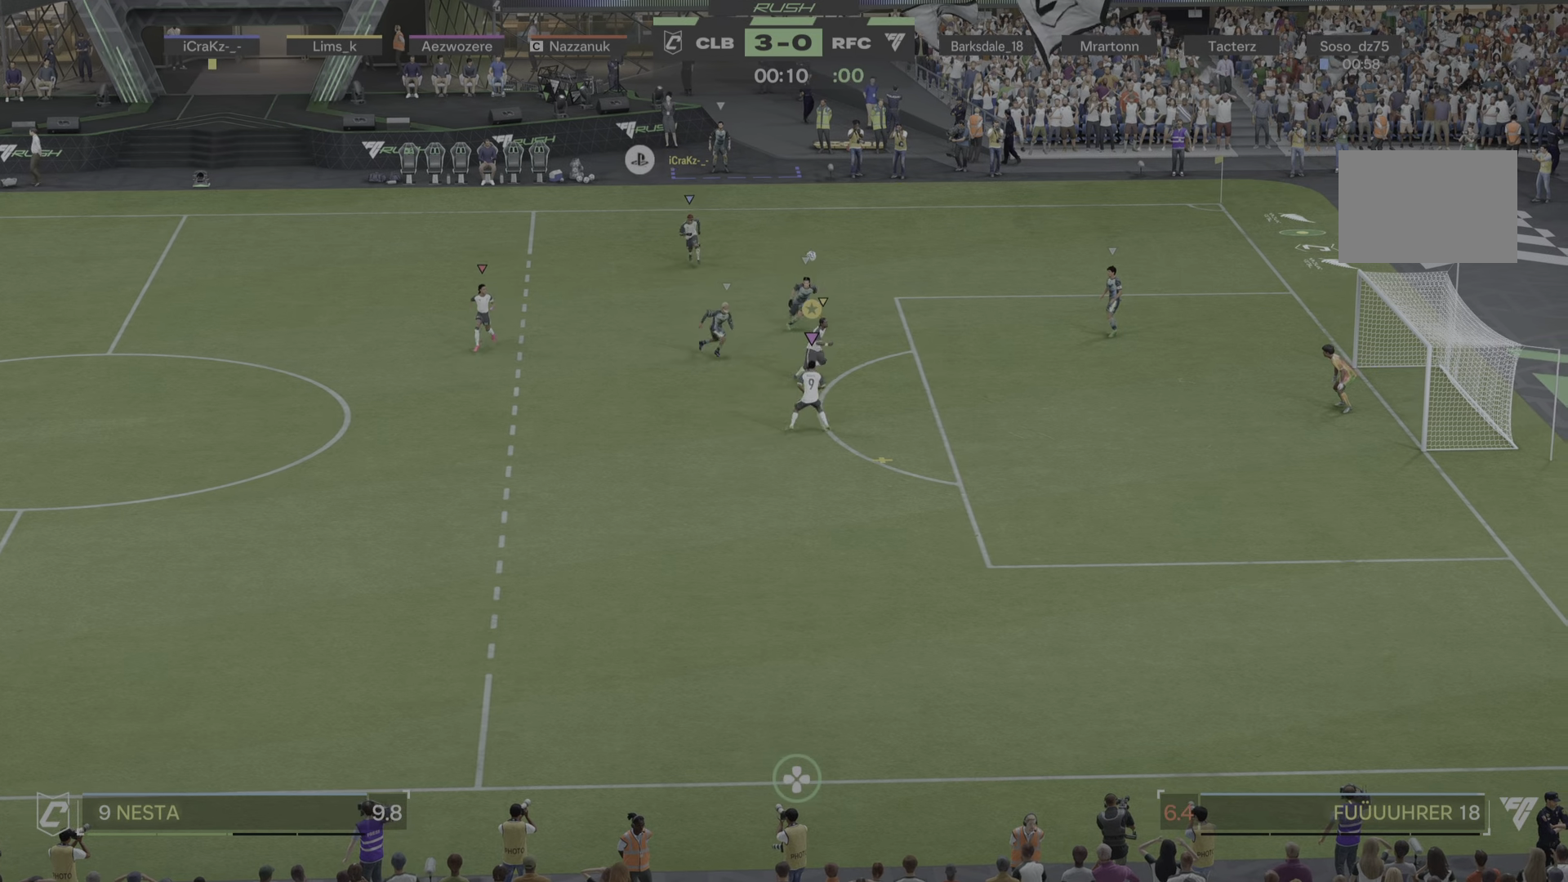
{"dt_ms": 501, "buttons": [], "left_stick": "down-right", "right_stick": "center", "events": []}
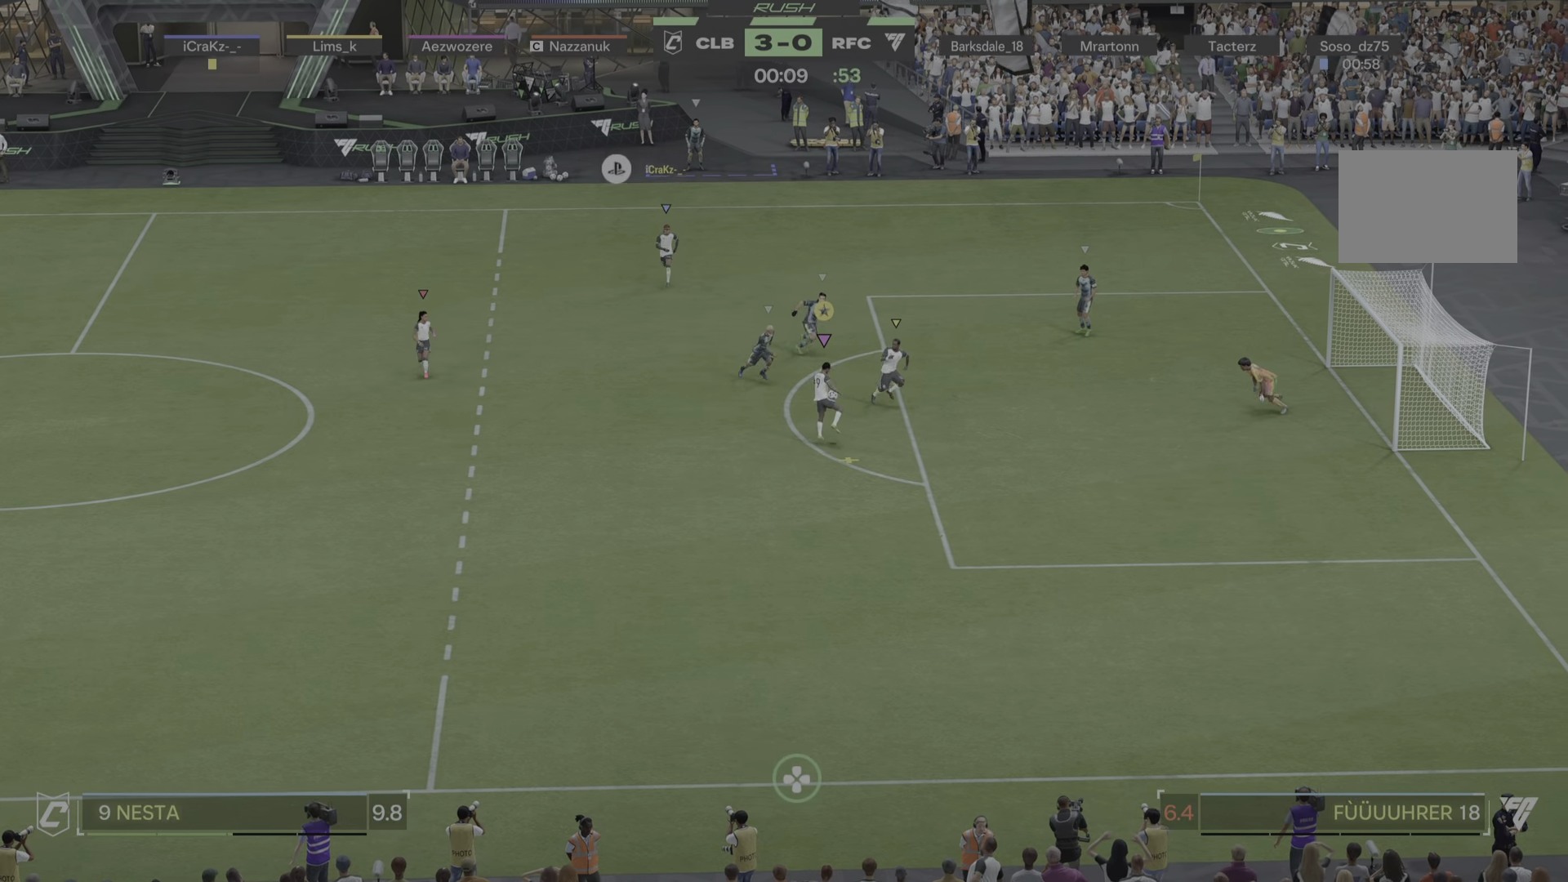
{"dt_ms": 484, "buttons": [], "left_stick": "up-right", "right_stick": "center", "events": [[334, "left_stick", "up-right"]]}
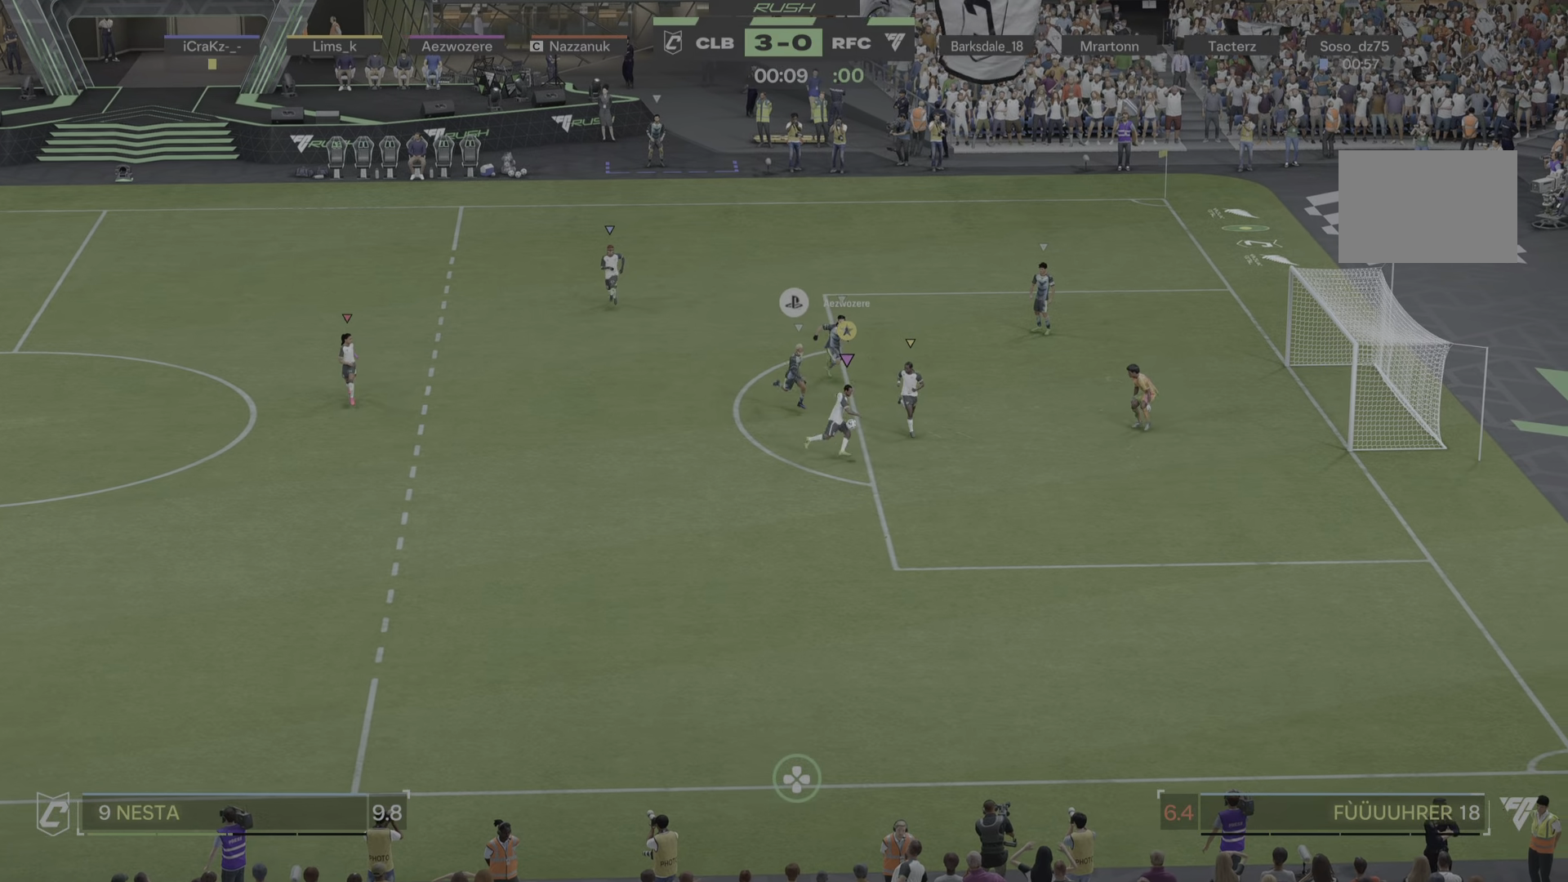
{"dt_ms": 500, "buttons": [], "left_stick": "center", "right_stick": "center", "events": [[484, "left_stick", "center"]]}
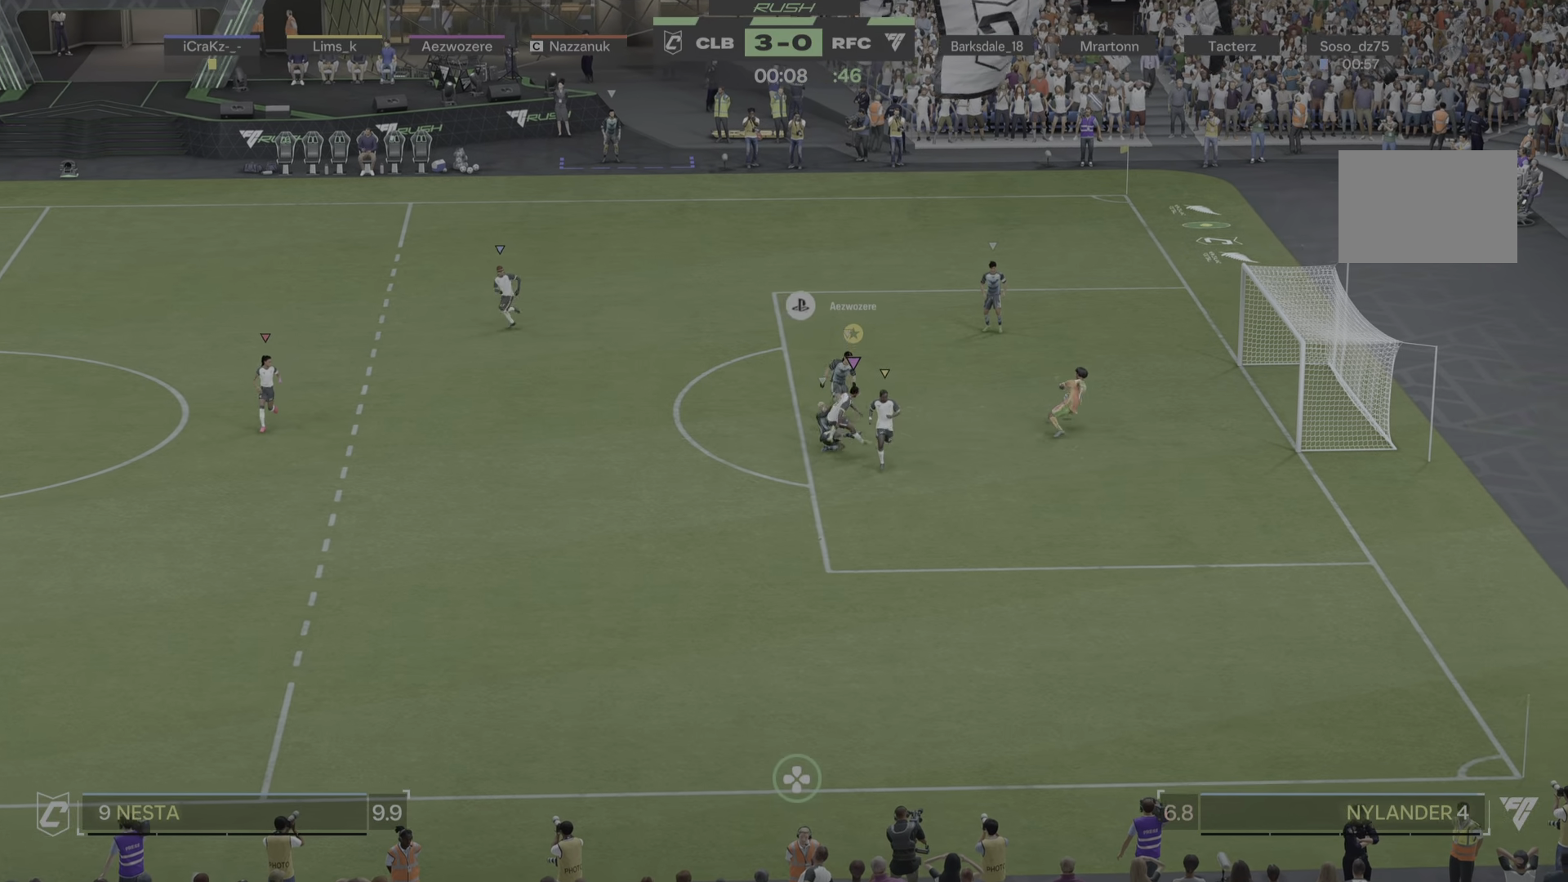
{"dt_ms": 501, "buttons": [], "left_stick": "down-right", "right_stick": "center", "events": [[67, "left_stick", "down-right"]]}
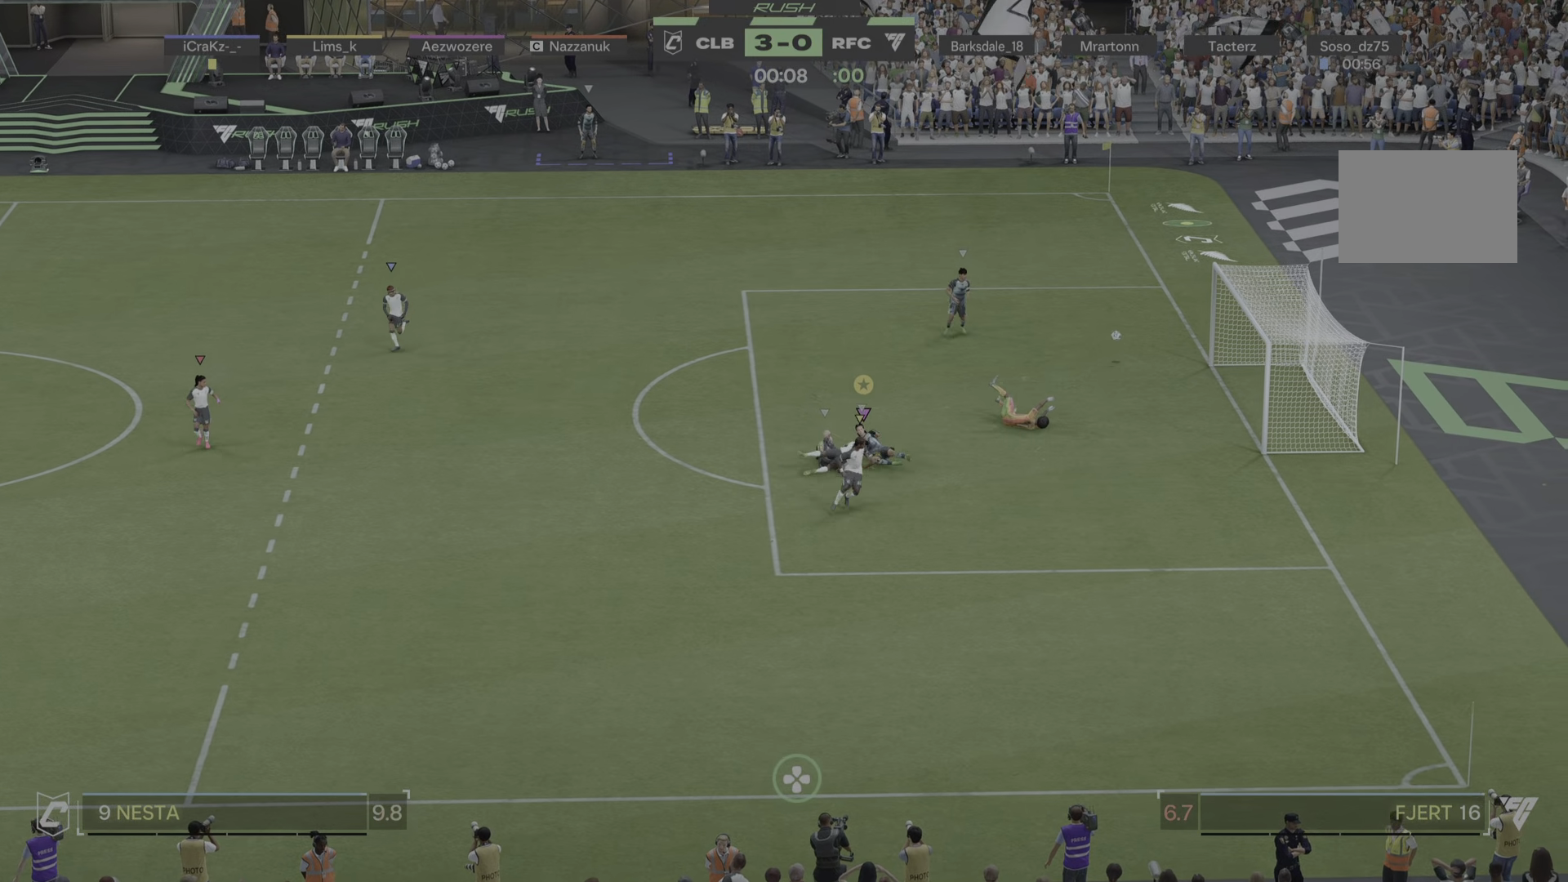
{"dt_ms": 500, "buttons": [], "left_stick": "up-right", "right_stick": "center", "events": [[150, "left_stick", "up-right"]]}
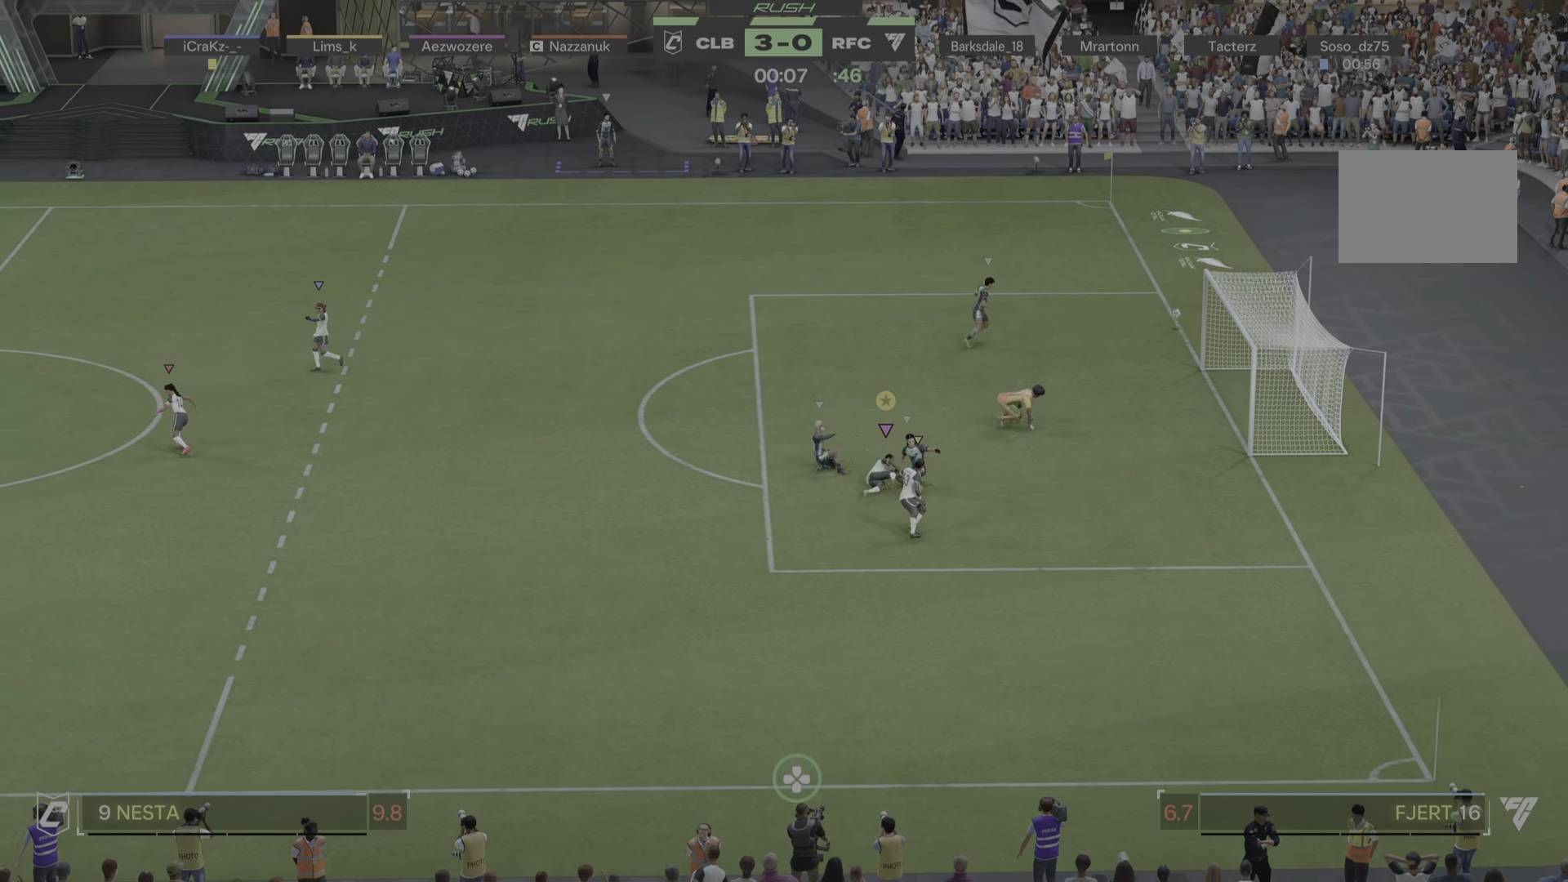
{"dt_ms": 501, "buttons": [], "left_stick": "center", "right_stick": "center", "events": [[417, "left_stick", "center"]]}
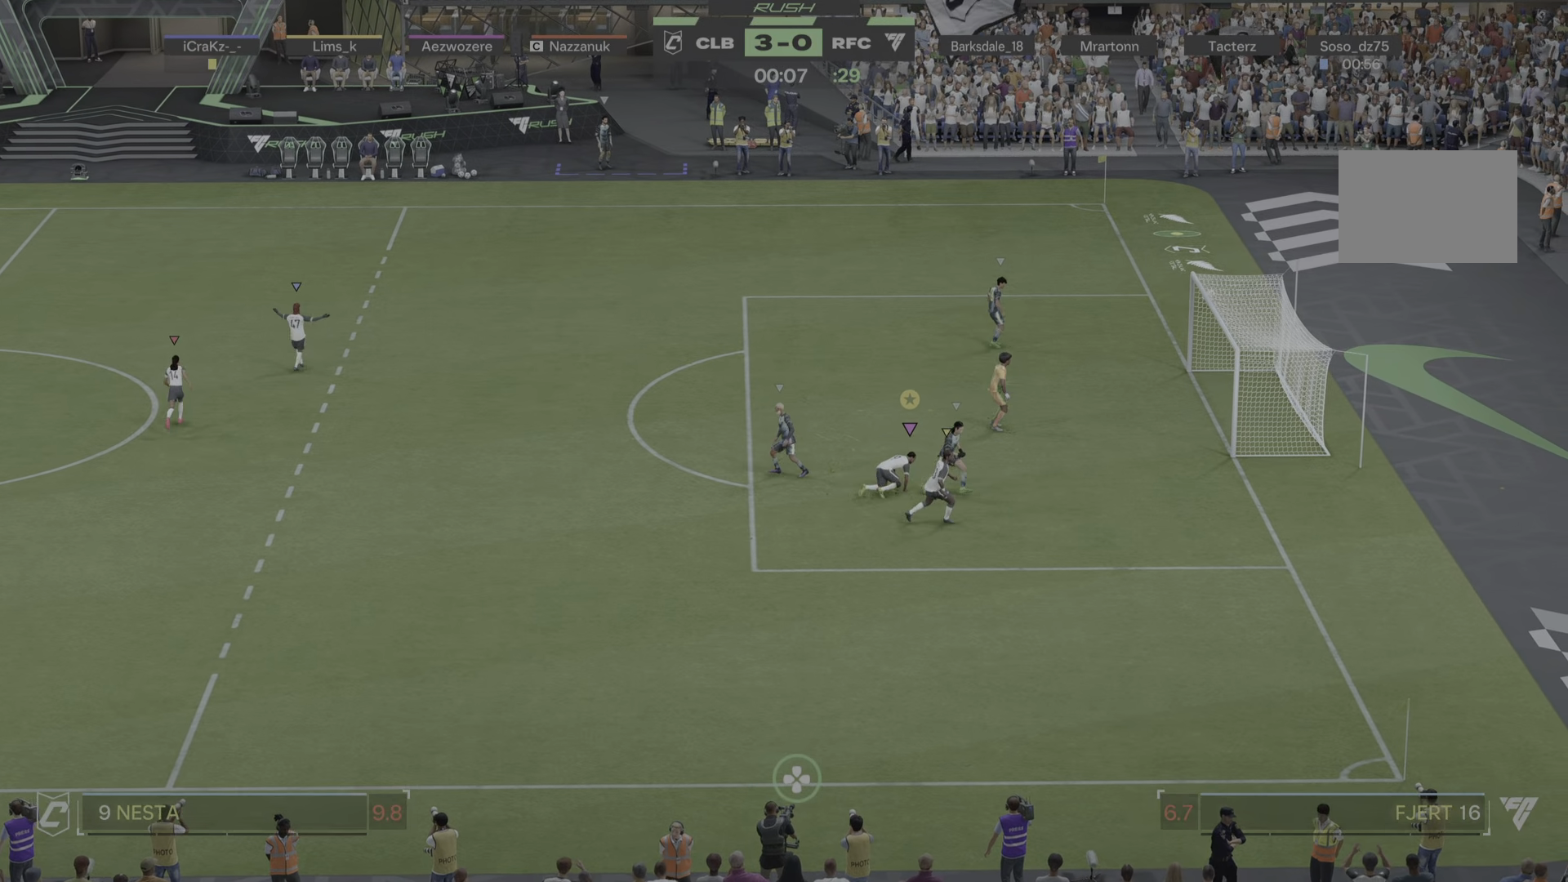
{"dt_ms": 500, "buttons": [], "left_stick": "center", "right_stick": "center", "events": []}